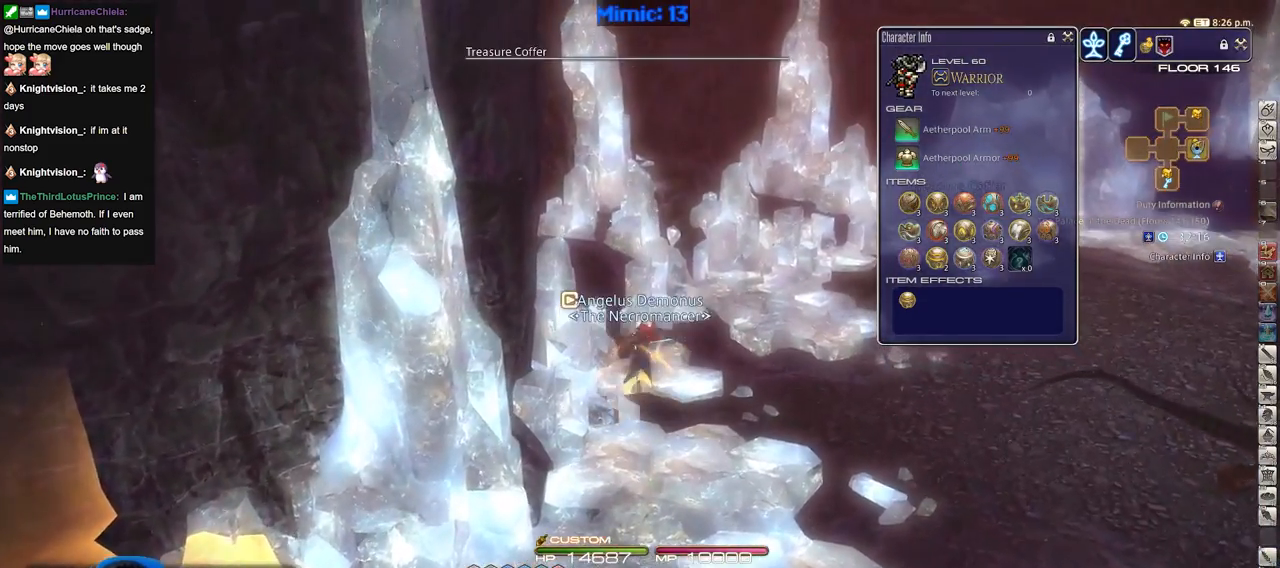
Gameplay with keyboard; each line is a JSON object with the keys held at the frame after it. "events" lists presses ("down") and releases ("up") of ".", "/", "0", "1", "2", "3", "4", "5", "6", "7", "8", "9", "a", "alt_l", "alt_r", "b", "backslash", "backspace", "c", "caps_lock", "comma", "ctrl_l", "ctrl_r", "d", "down", "e", "equals", "escape", "f", "f1", "f10", "f11", "f12", "f2", "f3", "f4", "f5", "f6", "f7", "f8", "f9", "g", "h", "i", "j", "k", "l", "lbracket", "left", "m", "minus", "n", "o", "p", "q", "quote", "r", "rbracket", "return", "right", "s", "semicolon", "shift_l", "shift_r", "space", "super", "t", "tab", "tilde", "u", "up", "v", "w", "x", "y" and "z" between this image and that frame as [ms after this image, input, new state], when the widget could be followed in between. No other keys are recorded. Mouse input is not recorded.
{"keys": ["d", "w"], "events": [[250, "d", "down"], [300, "lbracket", "down"], [350, "lbracket", "up"]]}
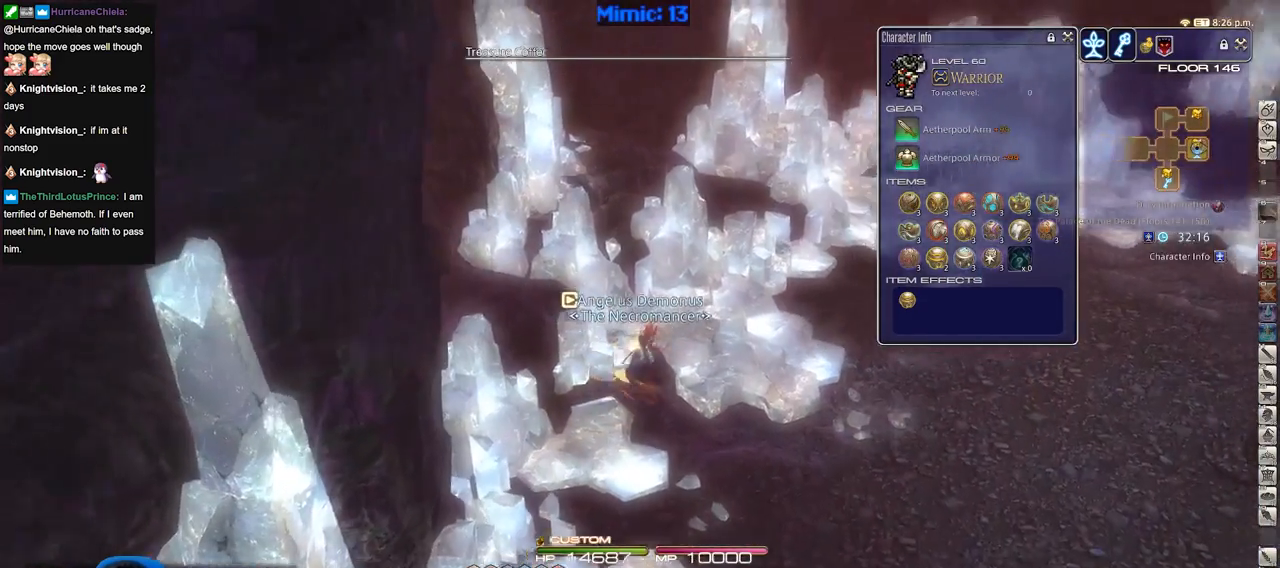
{"keys": ["d", "w"], "events": [[217, "return", "down"], [317, "return", "up"]]}
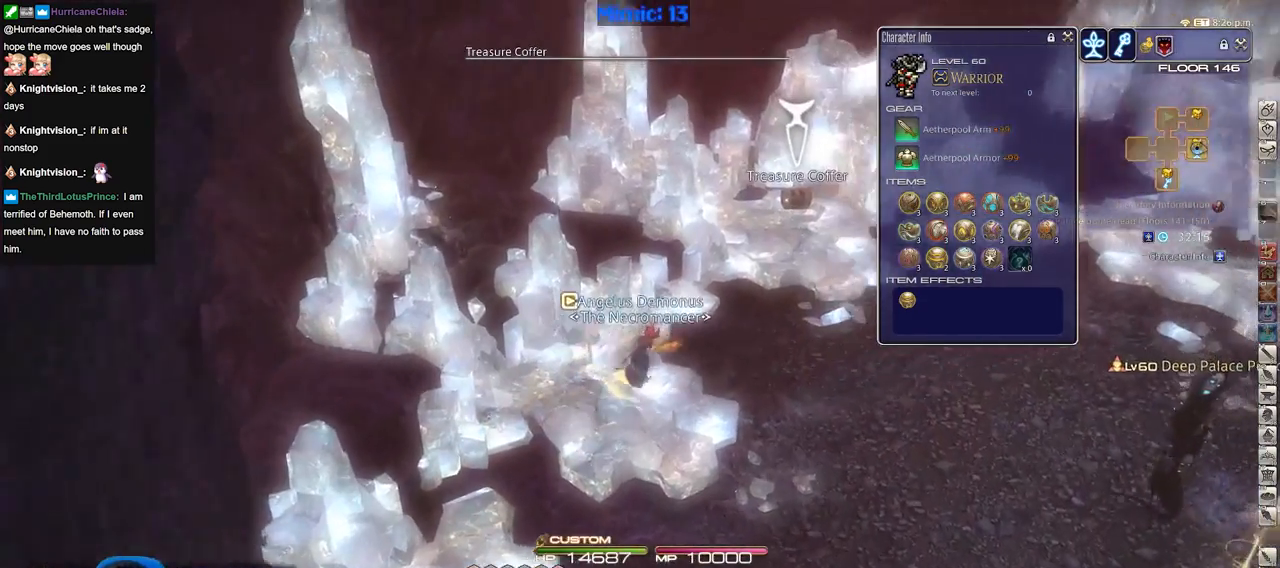
{"keys": ["w"], "events": [[133, "d", "up"]]}
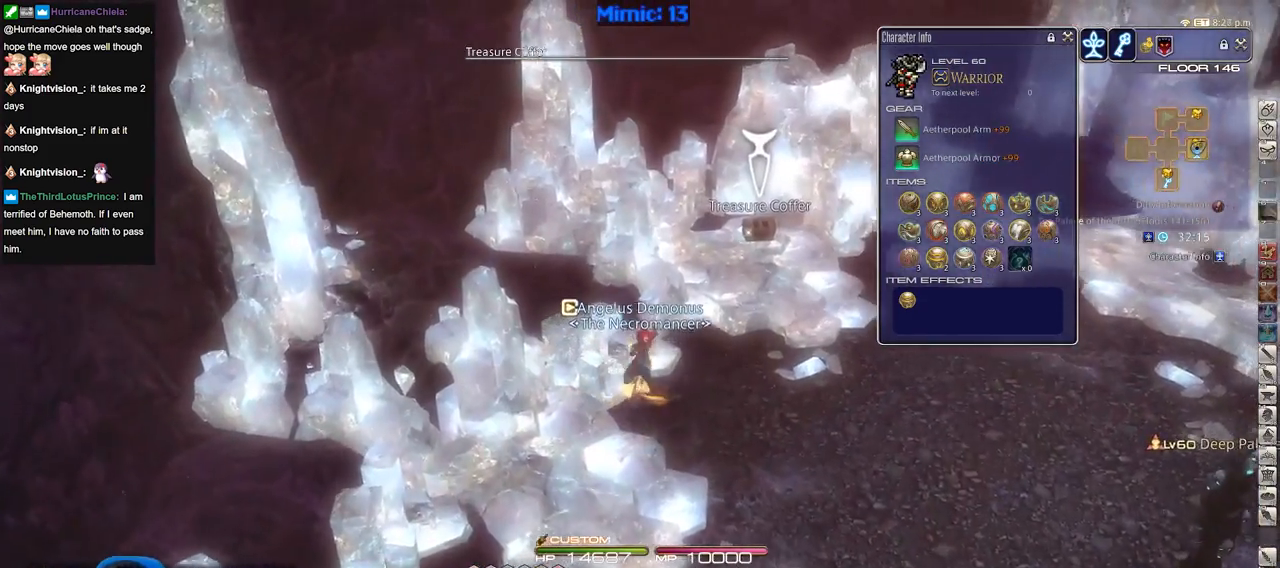
{"keys": ["w"], "events": [[83, "rbracket", "down"], [216, "rbracket", "up"]]}
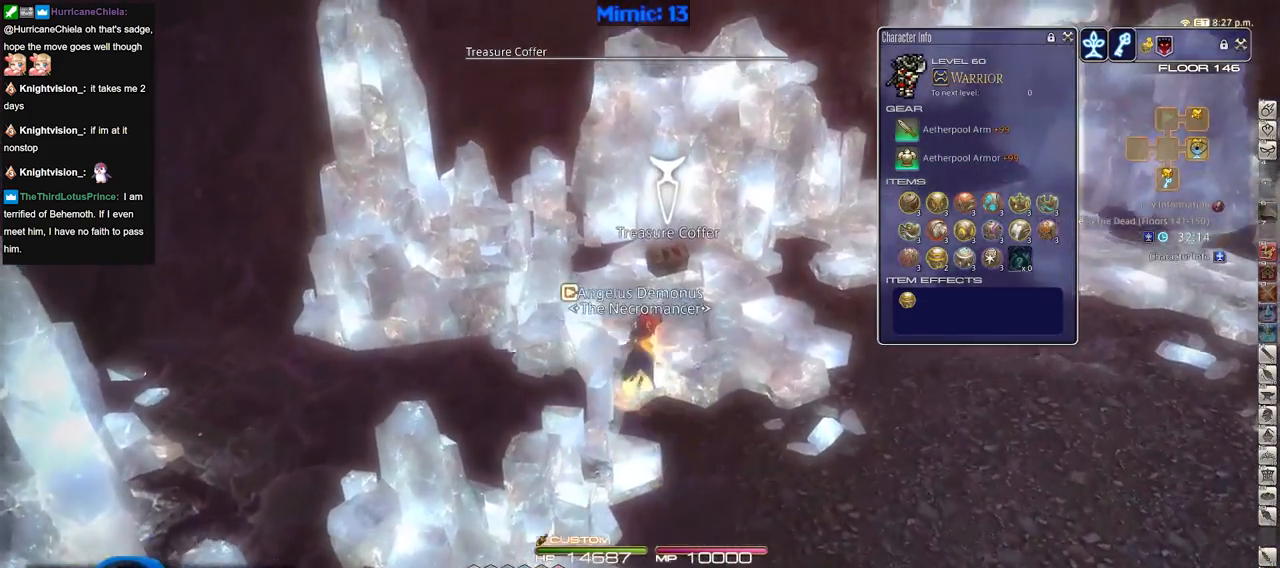
{"keys": ["s"], "events": [[50, "return", "down"], [150, "return", "up"], [184, "return", "down"], [284, "return", "up"], [334, "return", "down"], [334, "w", "up"], [417, "return", "up"], [467, "s", "down"]]}
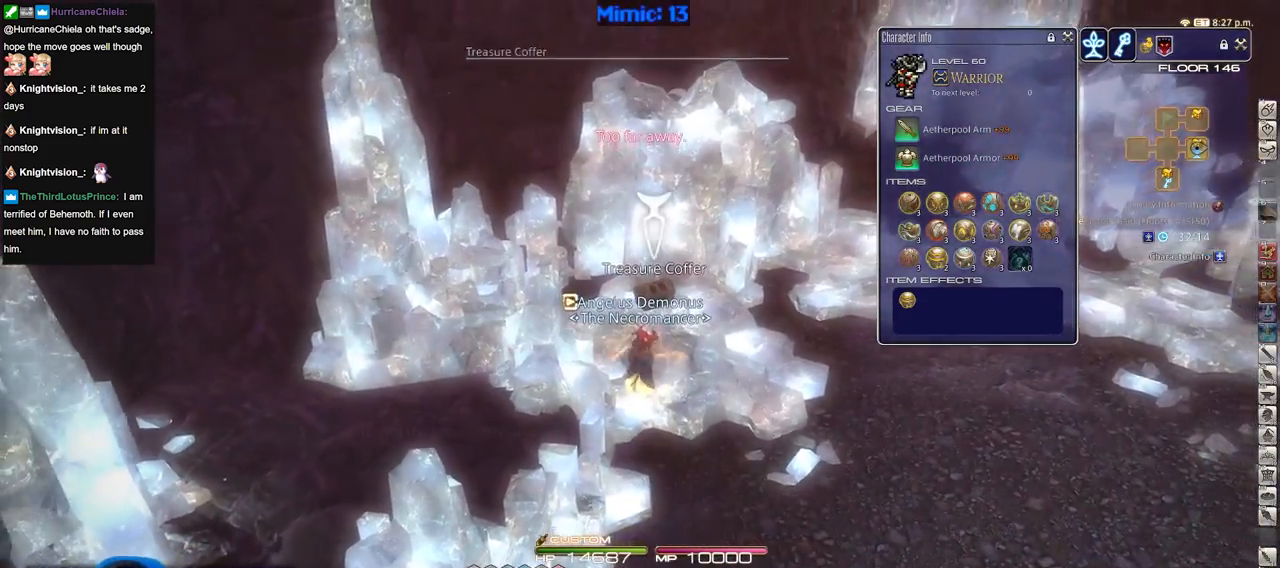
{"keys": ["s"], "events": [[400, "rbracket", "down"], [483, "rbracket", "up"]]}
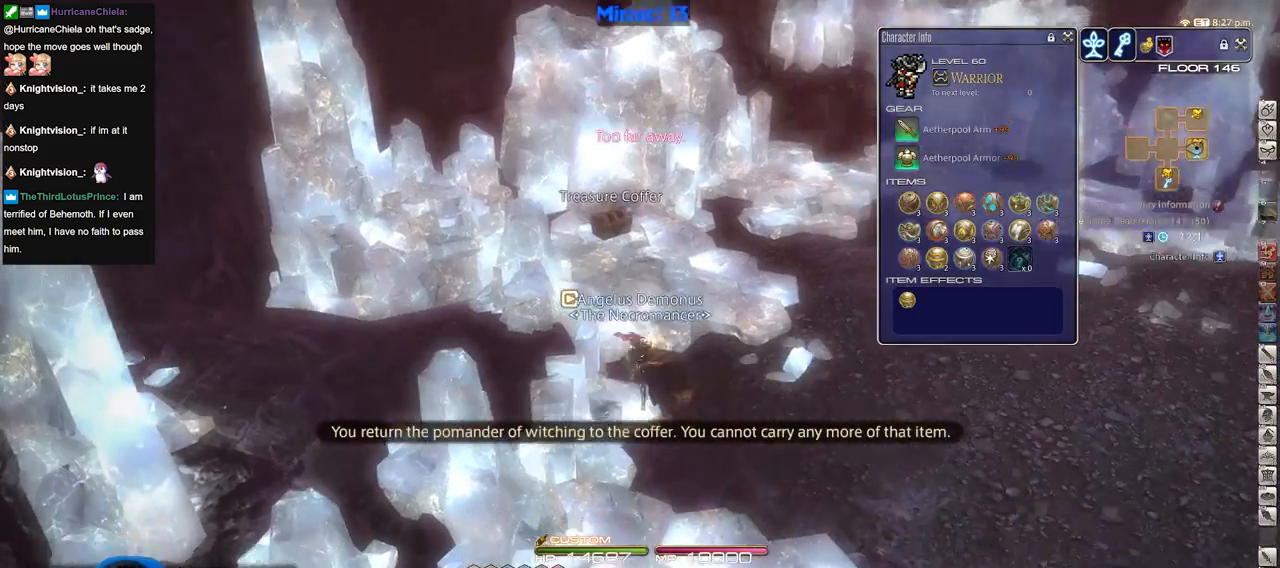
{"keys": ["p", "s"], "events": [[33, "rbracket", "down"], [167, "rbracket", "up"], [501, "p", "down"]]}
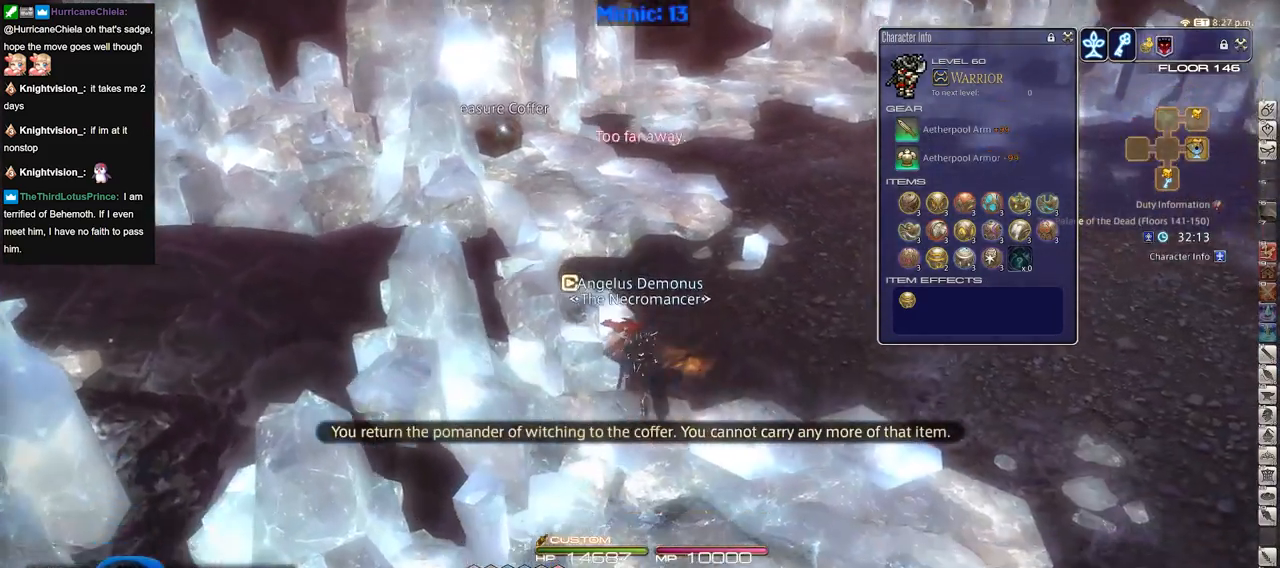
{"keys": ["a", "p", "s"], "events": [[183, "a", "down"], [183, "p", "up"], [283, "p", "down"]]}
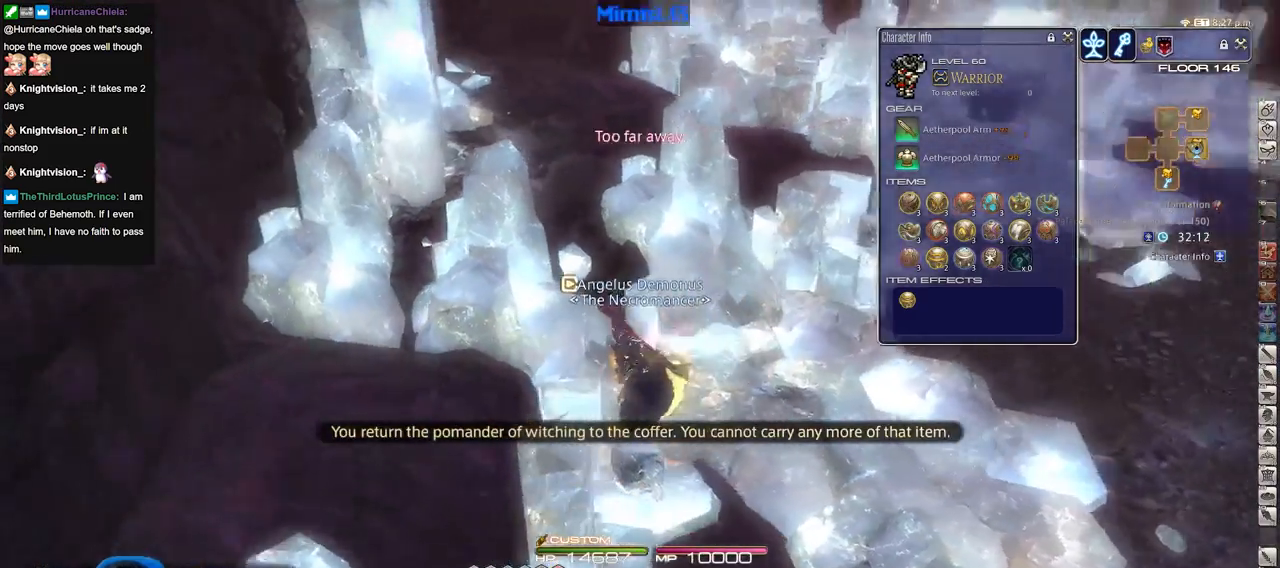
{"keys": ["a", "p", "s"], "events": []}
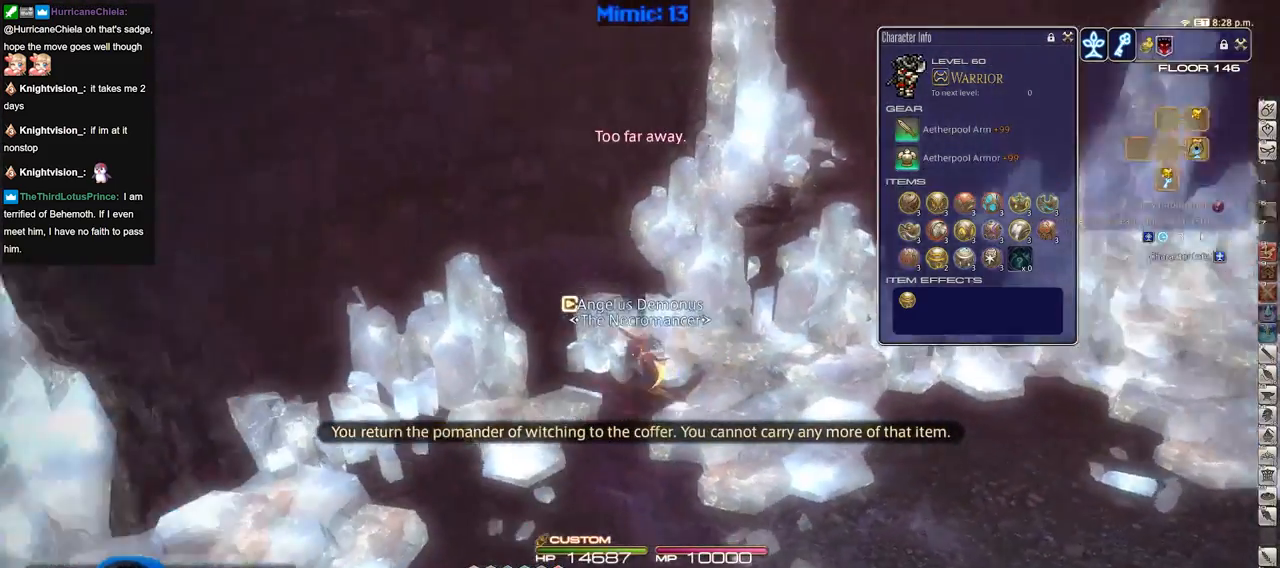
{"keys": ["a", "p", "w"], "events": [[33, "s", "up"], [317, "w", "down"]]}
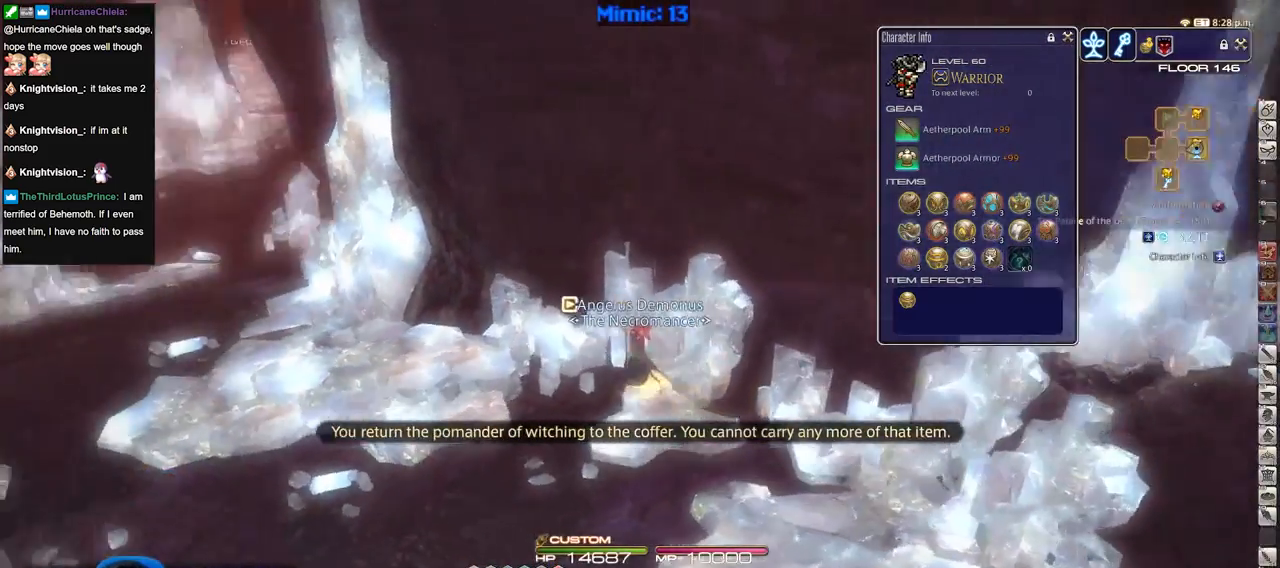
{"keys": ["a", "w"], "events": [[234, "p", "up"]]}
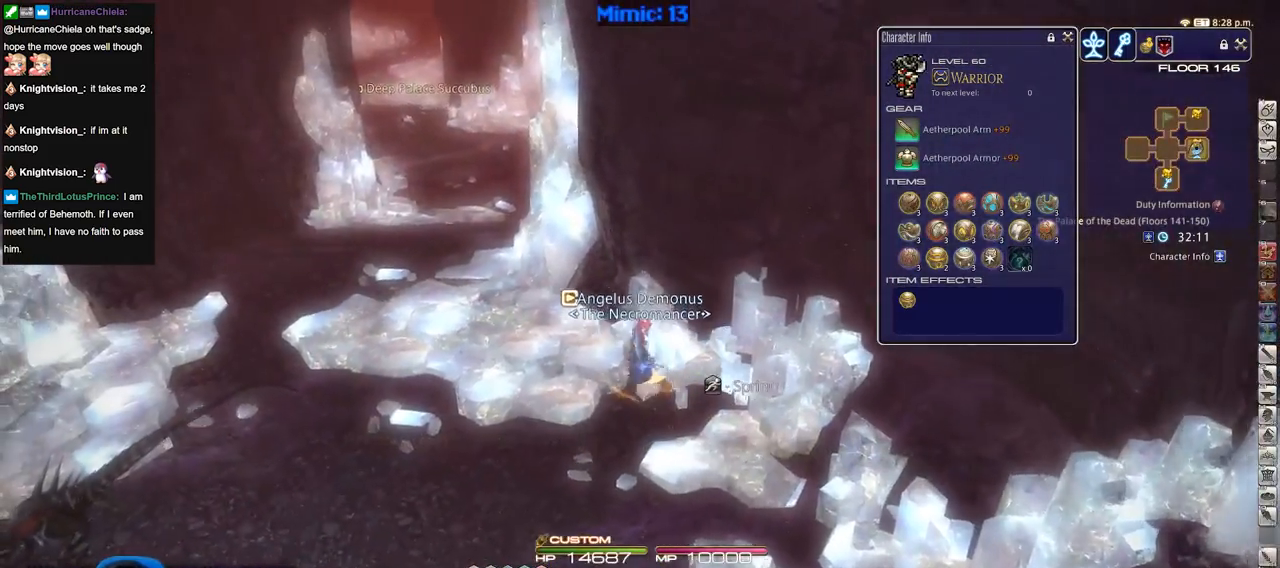
{"keys": ["a", "w"], "events": []}
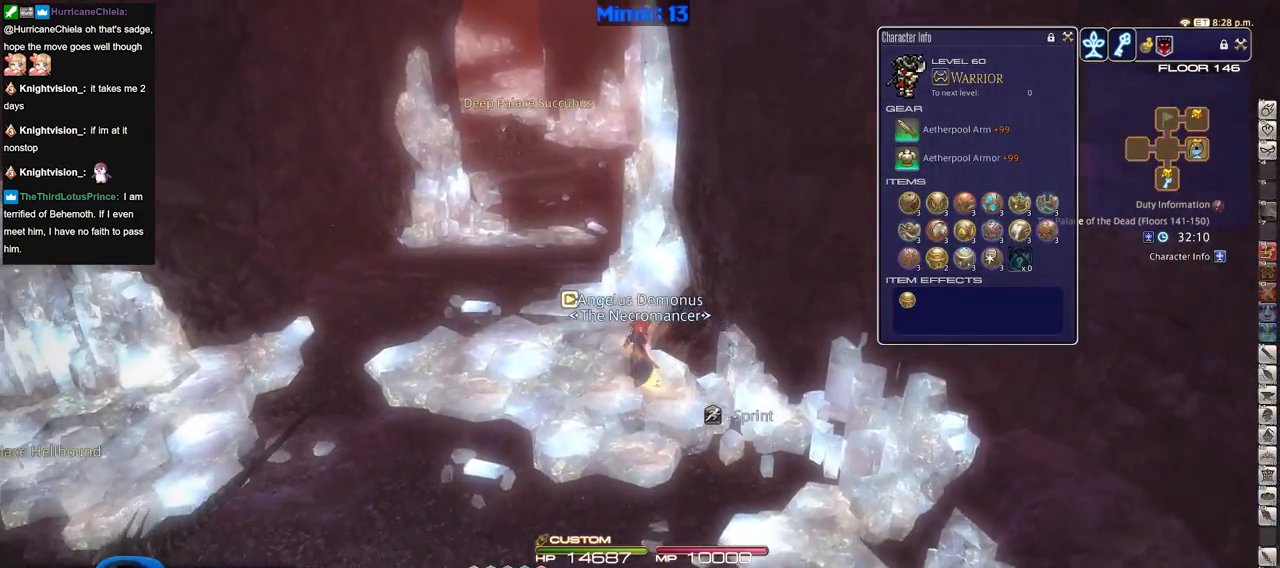
{"keys": ["w"], "events": [[267, "a", "up"]]}
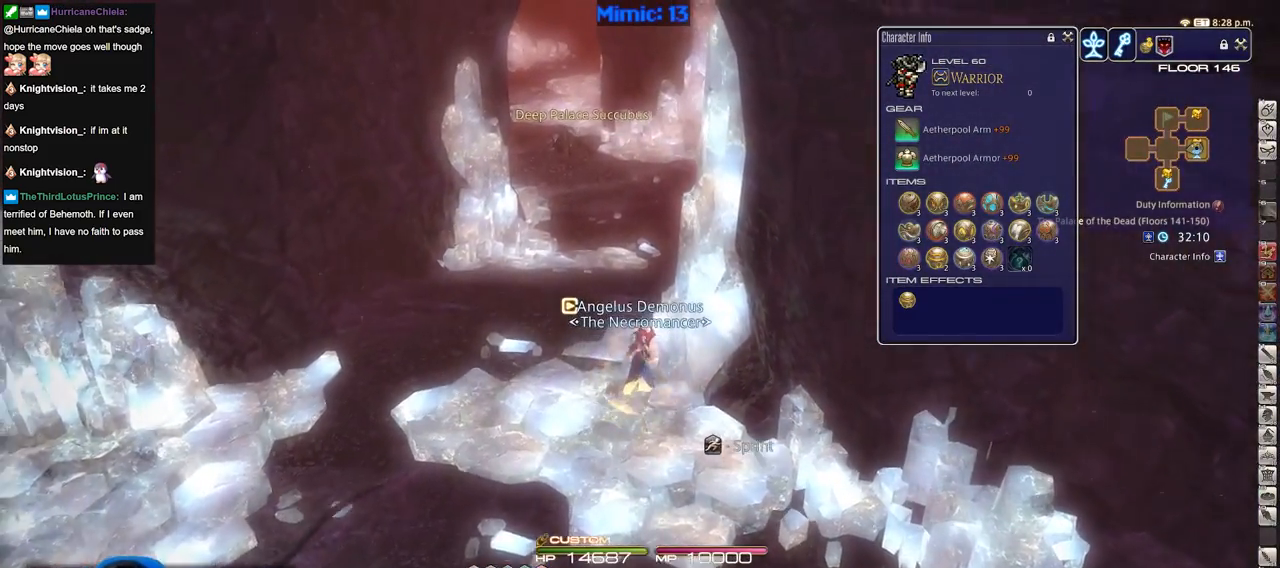
{"keys": ["w"], "events": []}
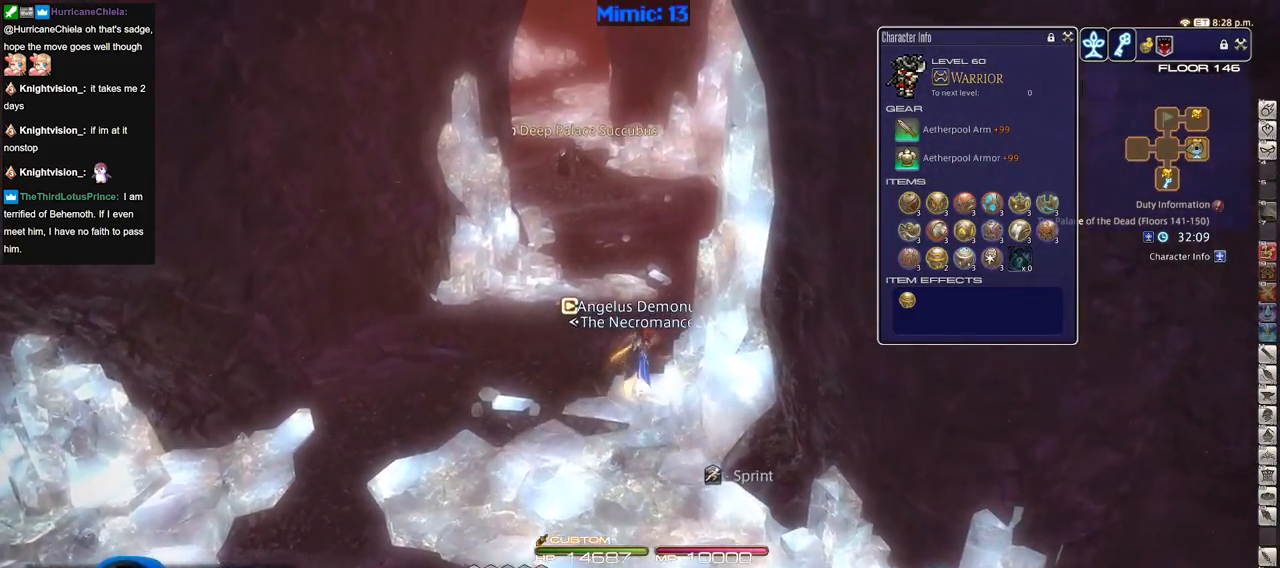
{"keys": ["w"], "events": [[200, "rbracket", "down"], [300, "rbracket", "up"]]}
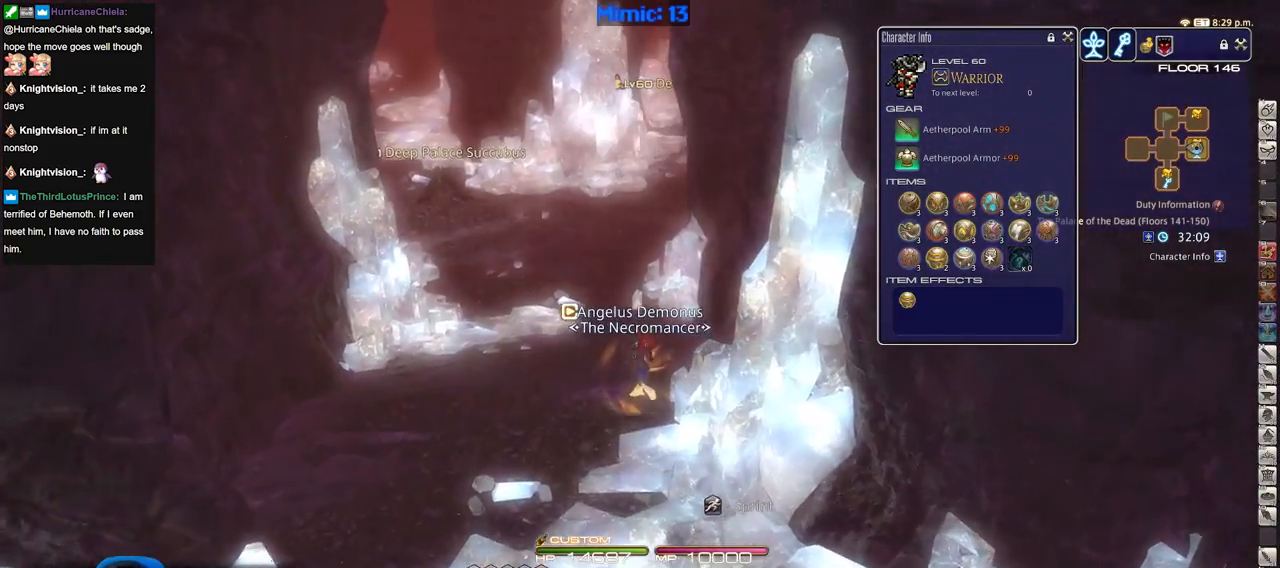
{"keys": ["w"], "events": []}
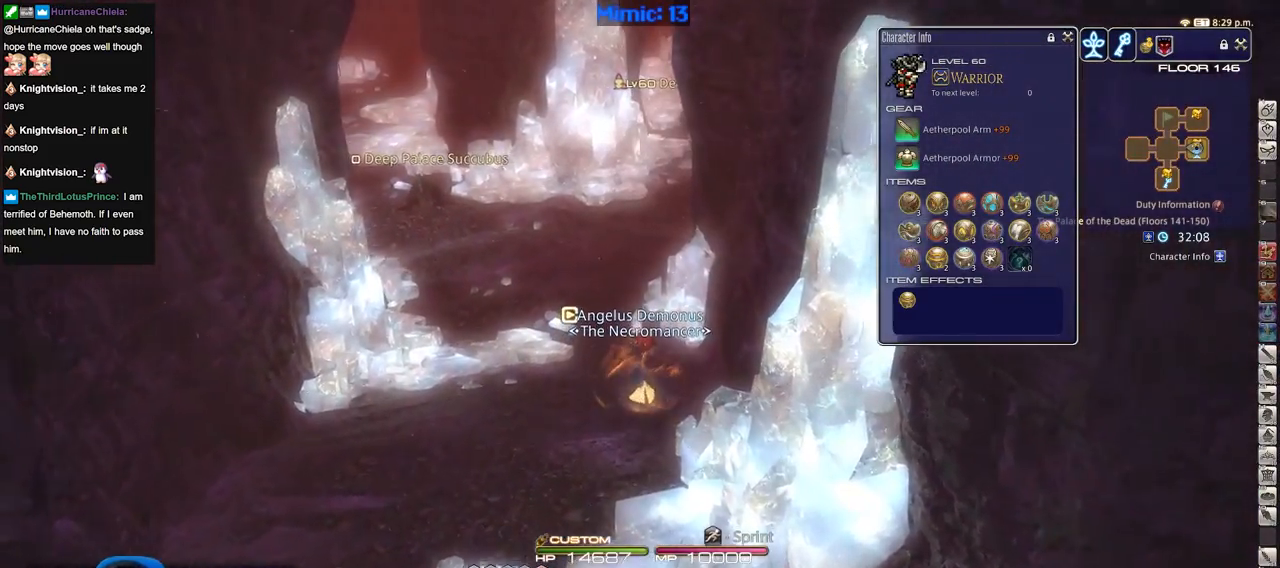
{"keys": ["w"], "events": []}
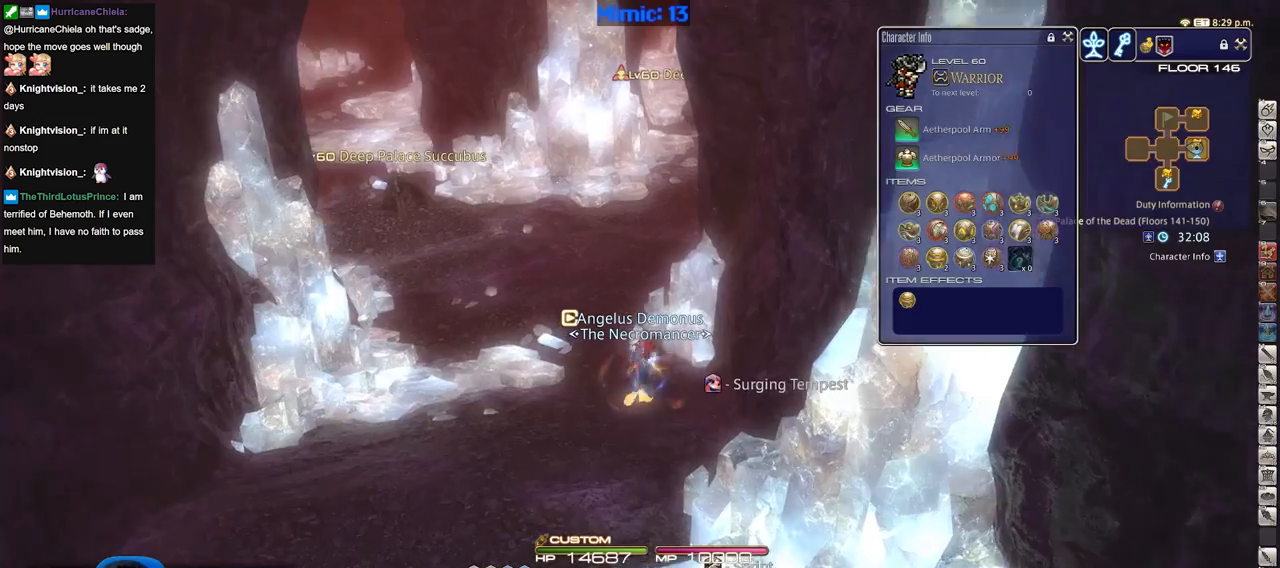
{"keys": ["a", "w"], "events": [[183, "a", "down"], [183, "rbracket", "down"], [333, "rbracket", "up"]]}
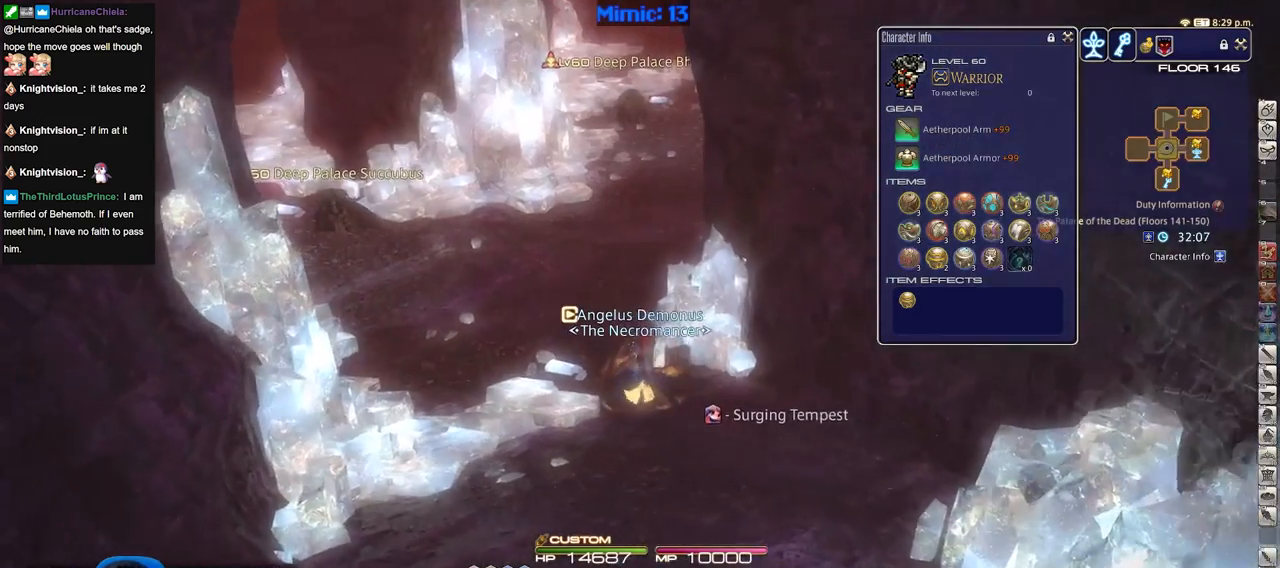
{"keys": ["w"], "events": [[17, "a", "up"]]}
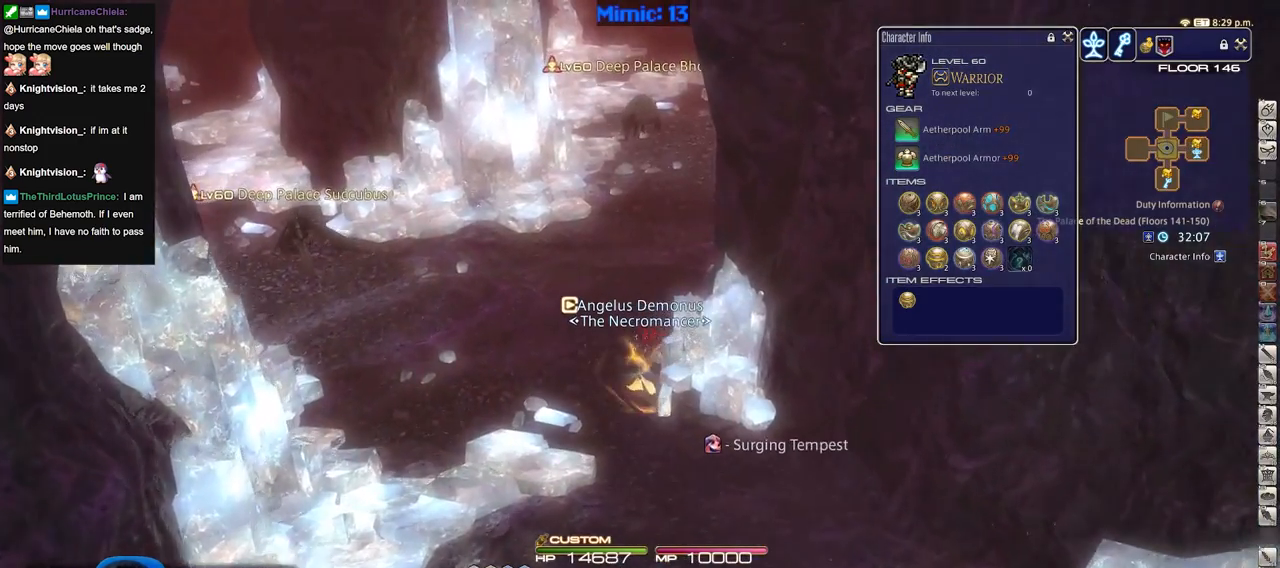
{"keys": ["w"], "events": [[133, "backslash", "down"], [216, "backslash", "up"], [367, "p", "down"], [500, "p", "up"]]}
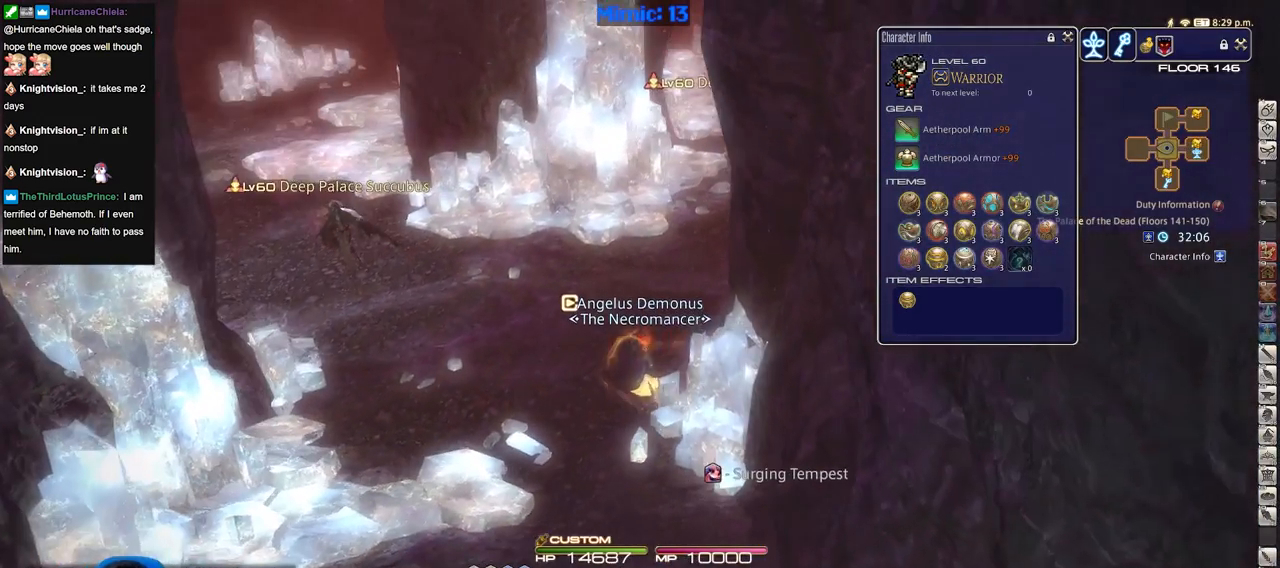
{"keys": ["w"], "events": []}
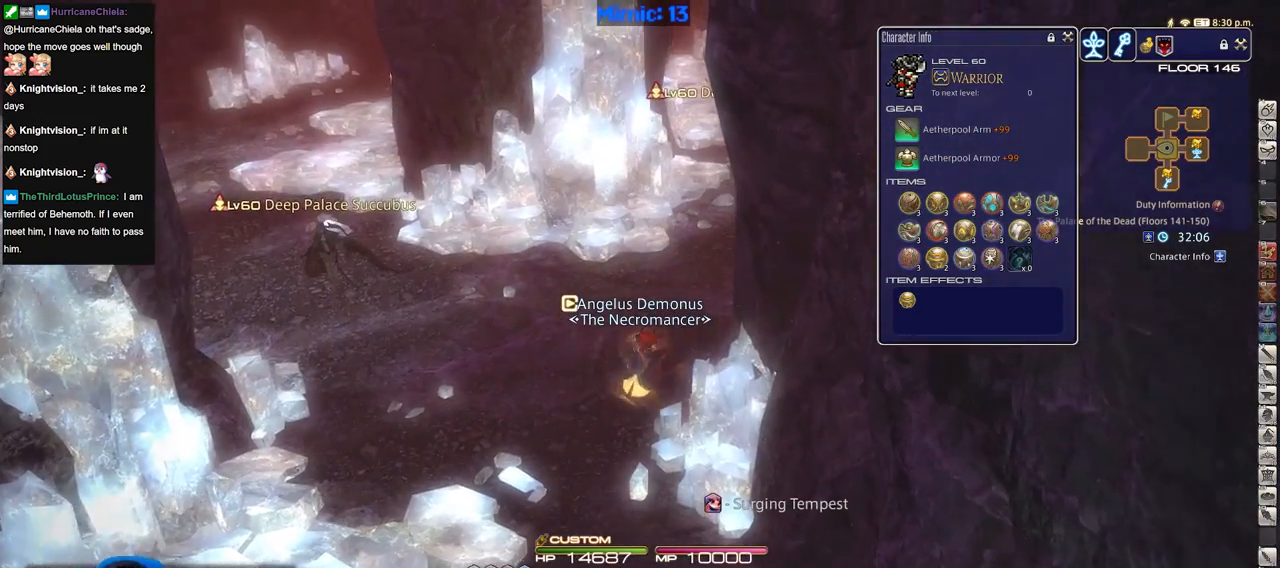
{"keys": ["w"], "events": [[350, "p", "down"], [383, "minus", "down"], [483, "minus", "up"], [483, "p", "up"]]}
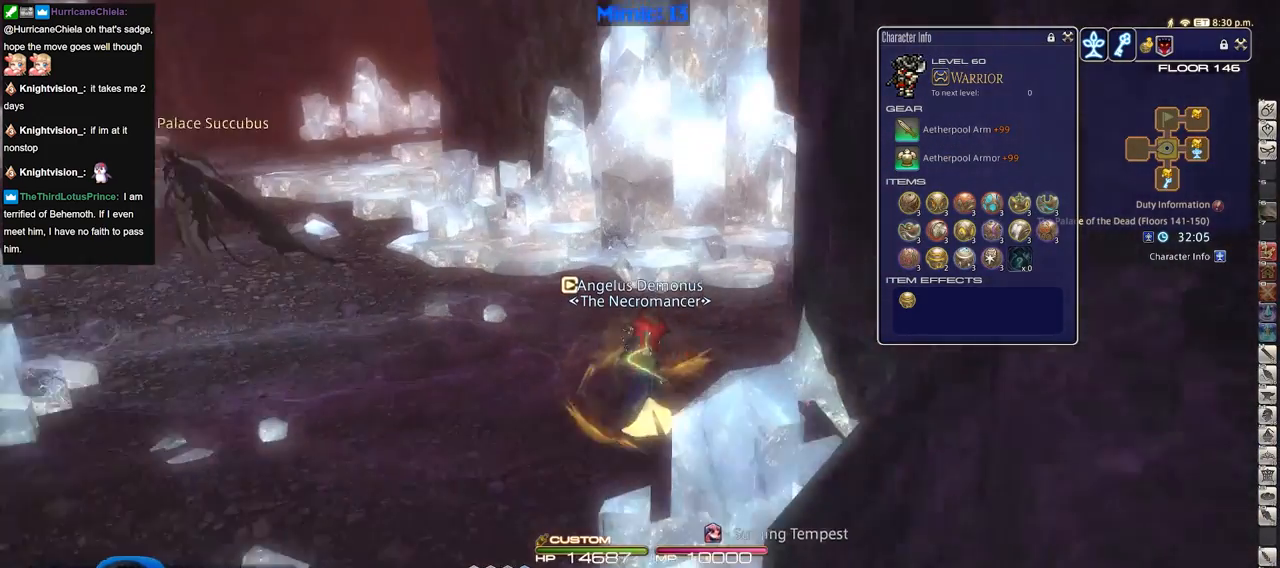
{"keys": ["w"], "events": [[84, "p", "down"], [267, "p", "up"]]}